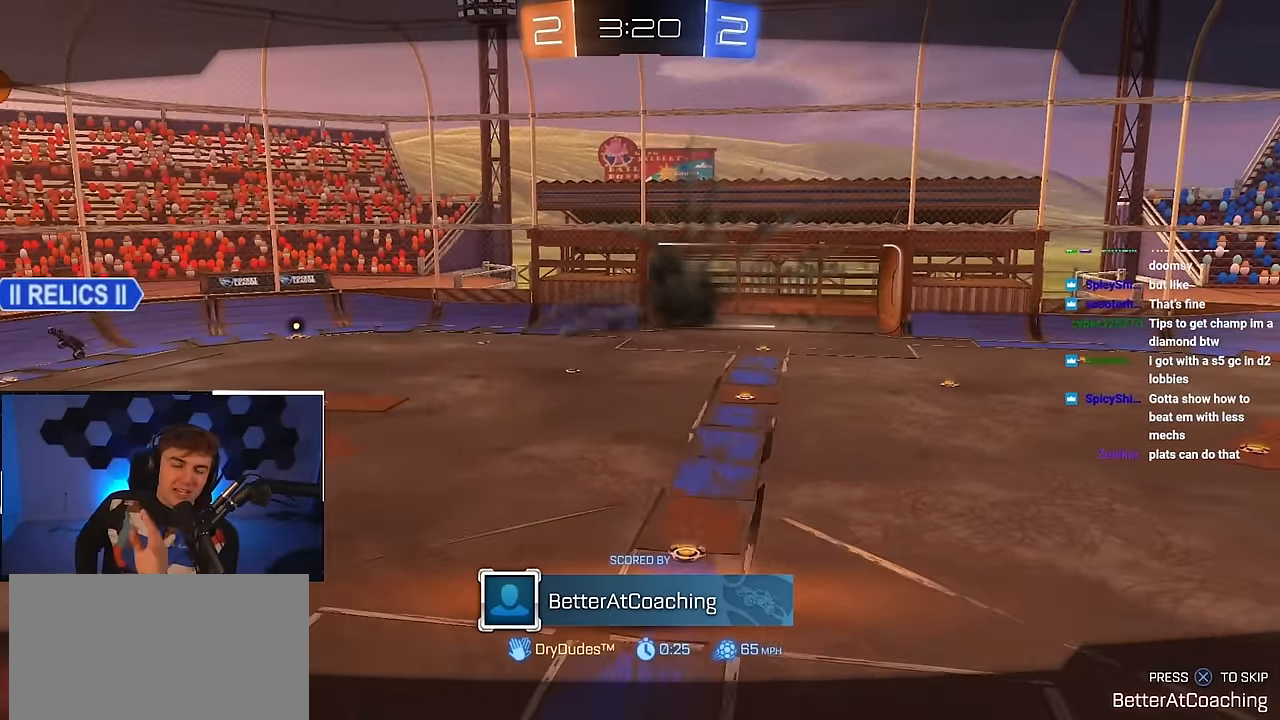
Gameplay with a controller (PlayStation layout); each line is a JSON object with the inputs held at the frame after it. "events" lists button and stick changes between this image and that frame as [ms after this image, input, new state], when the widget could be followed in between.
{"buttons": [], "left_stick": "center", "right_stick": "center", "events": [[216, "CROSS", "down"], [316, "CROSS", "up"]]}
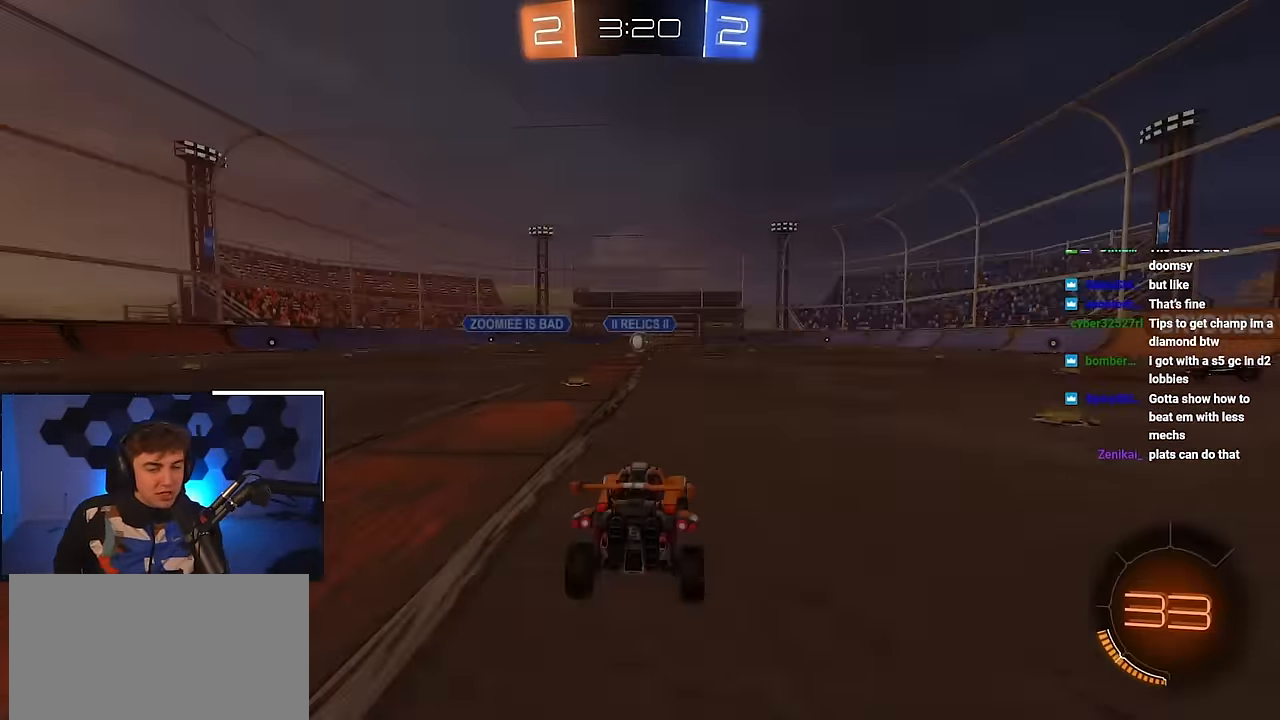
{"buttons": [], "left_stick": "center", "right_stick": "center", "events": []}
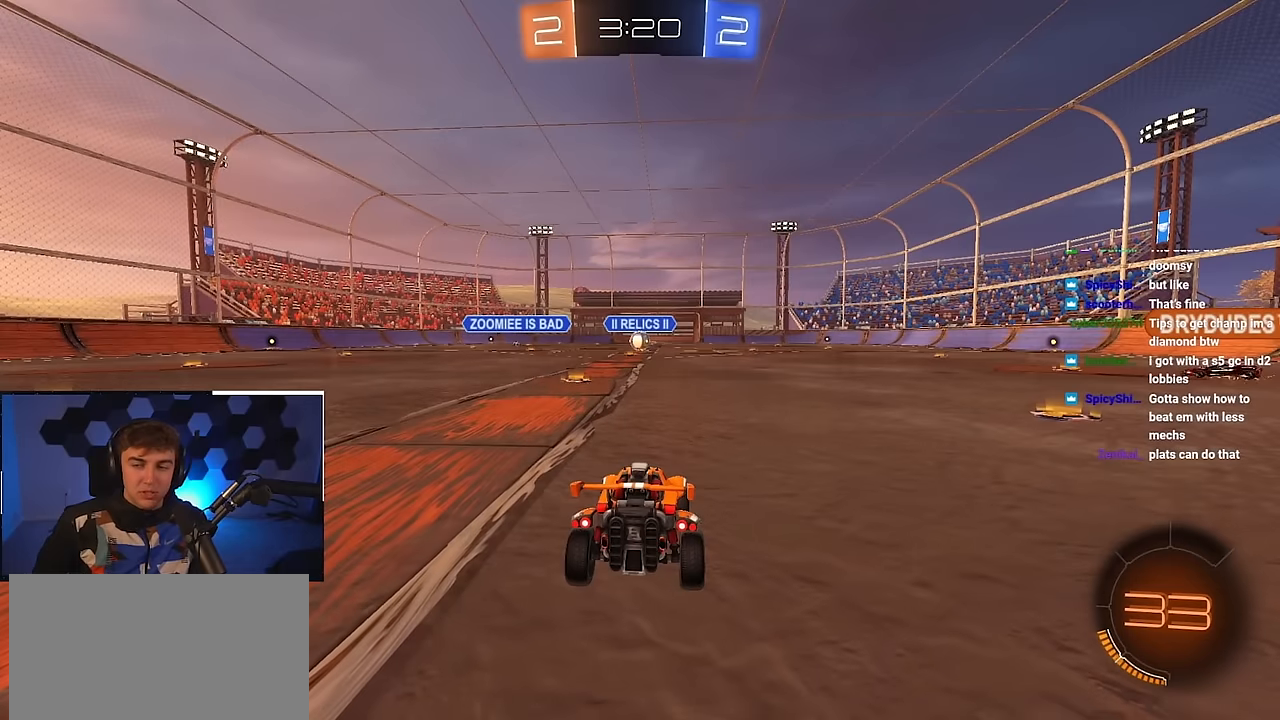
{"buttons": [], "left_stick": "center", "right_stick": "center", "events": []}
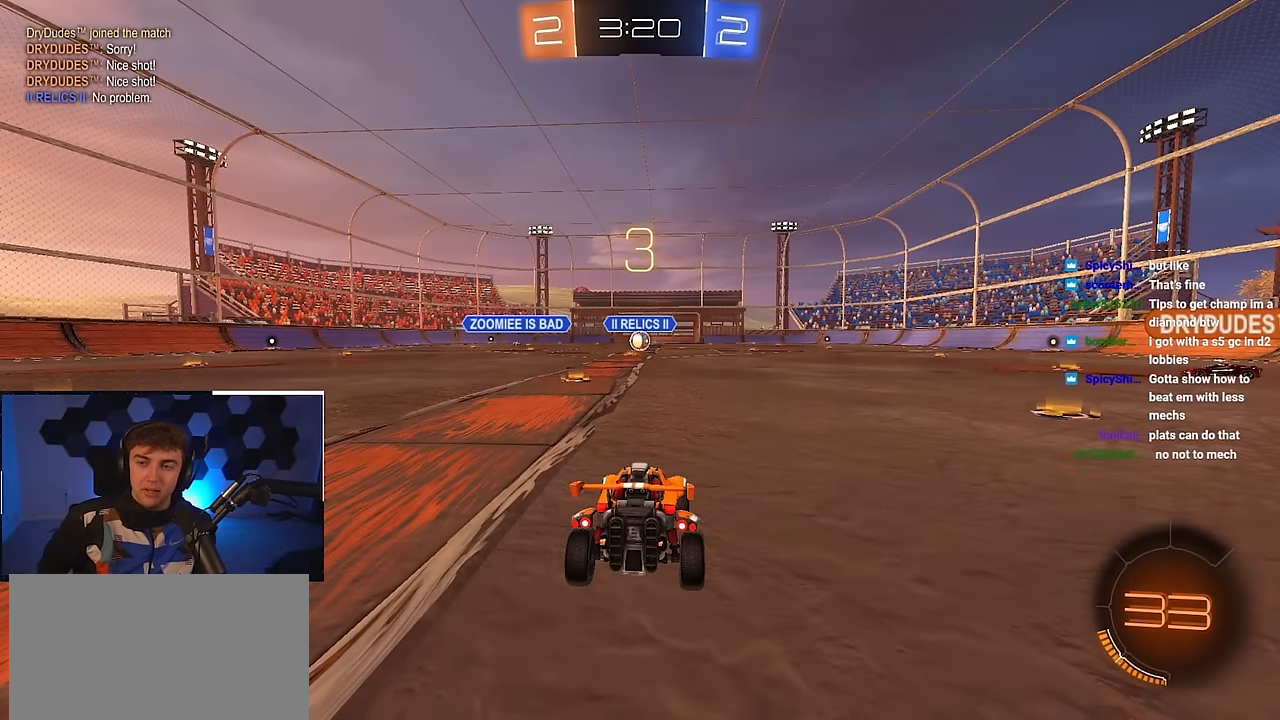
{"buttons": [], "left_stick": "center", "right_stick": "center", "events": []}
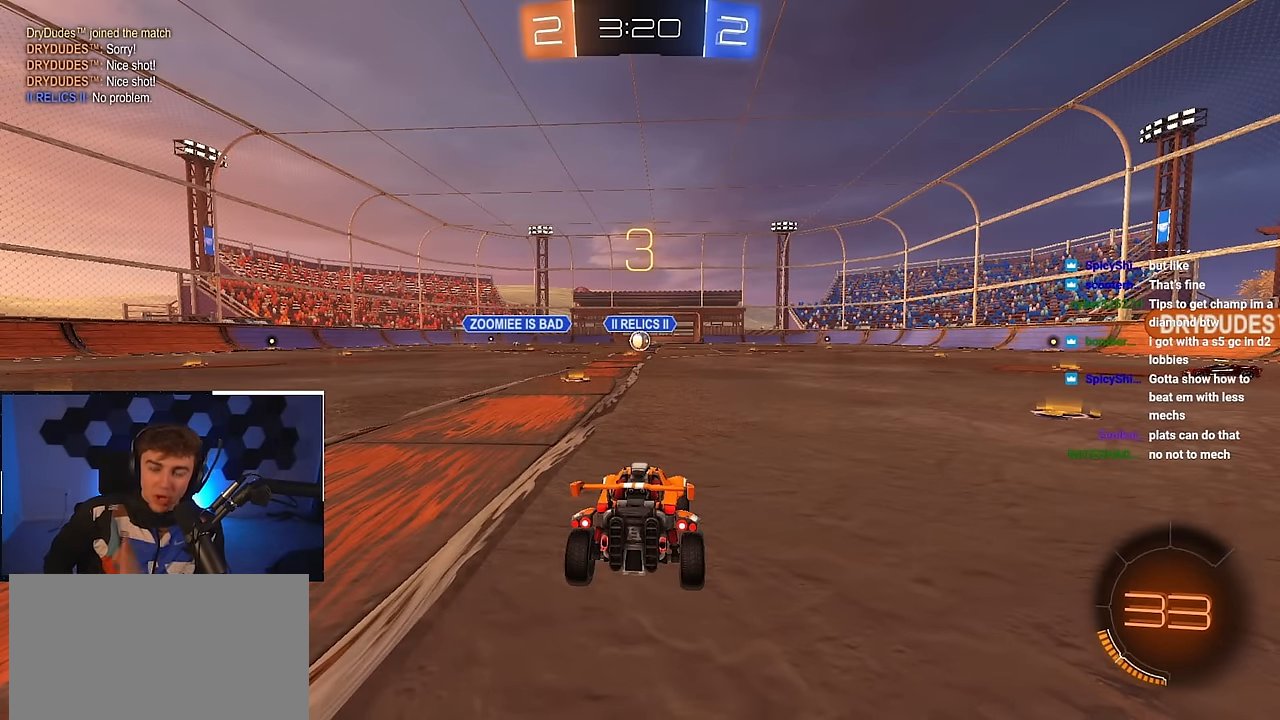
{"buttons": [], "left_stick": "center", "right_stick": "center", "events": []}
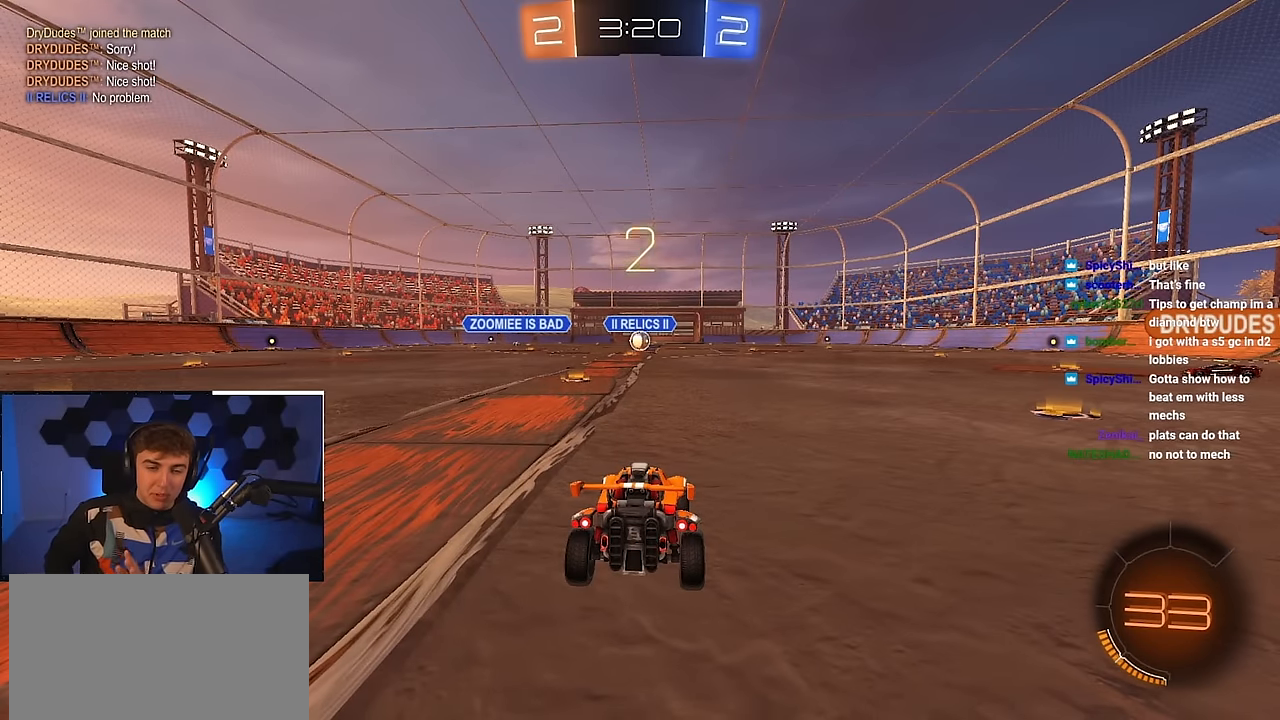
{"buttons": [], "left_stick": "center", "right_stick": "center", "events": []}
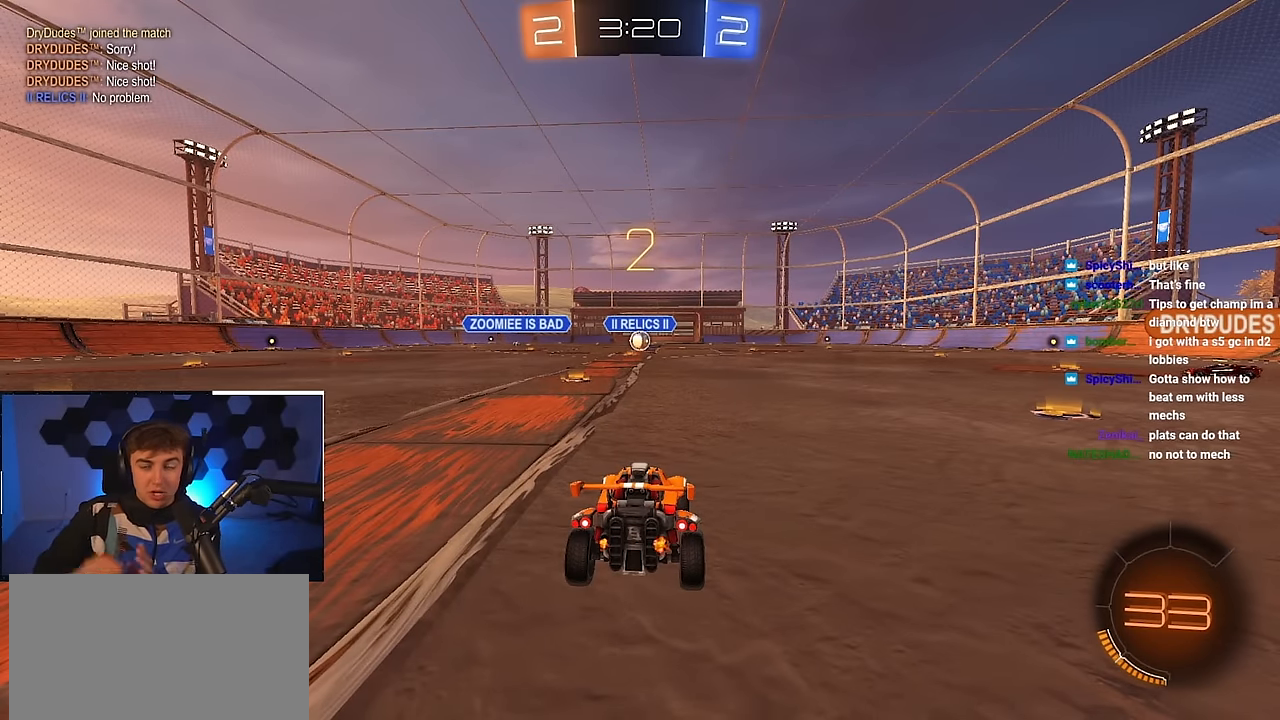
{"buttons": [], "left_stick": "center", "right_stick": "center", "events": []}
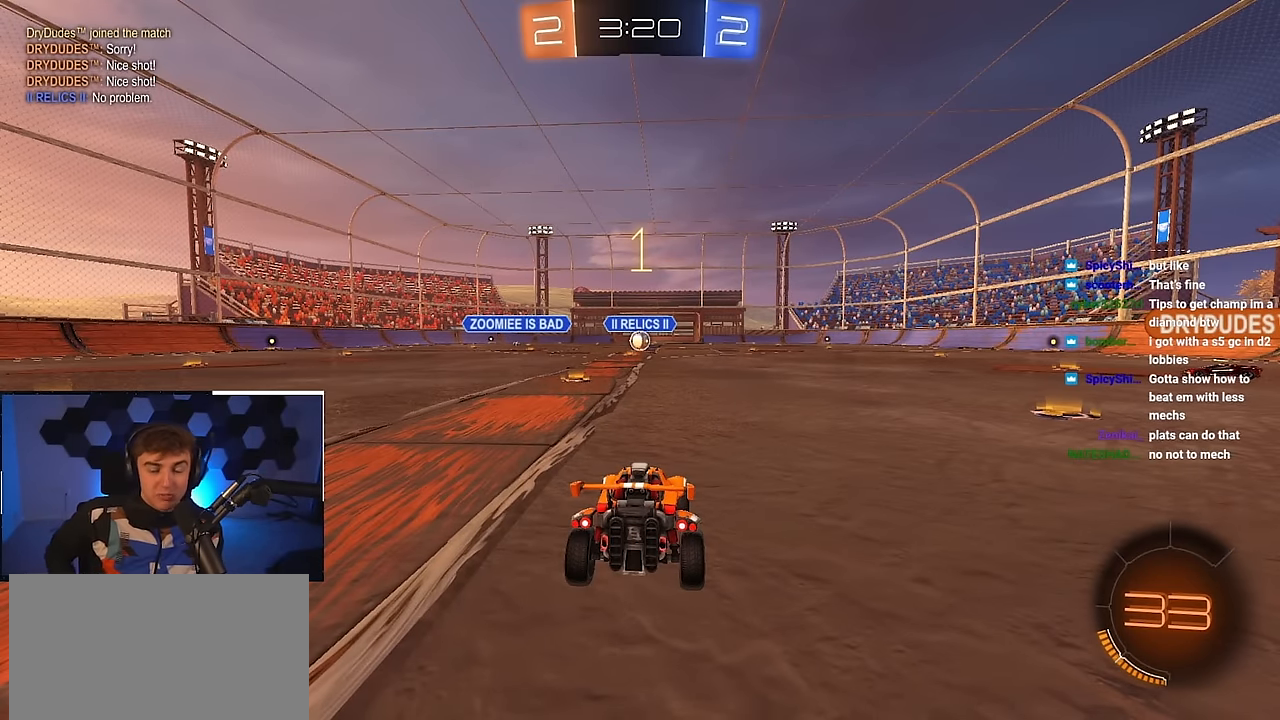
{"buttons": [], "left_stick": "up", "right_stick": "center", "events": [[450, "left_stick", "up"]]}
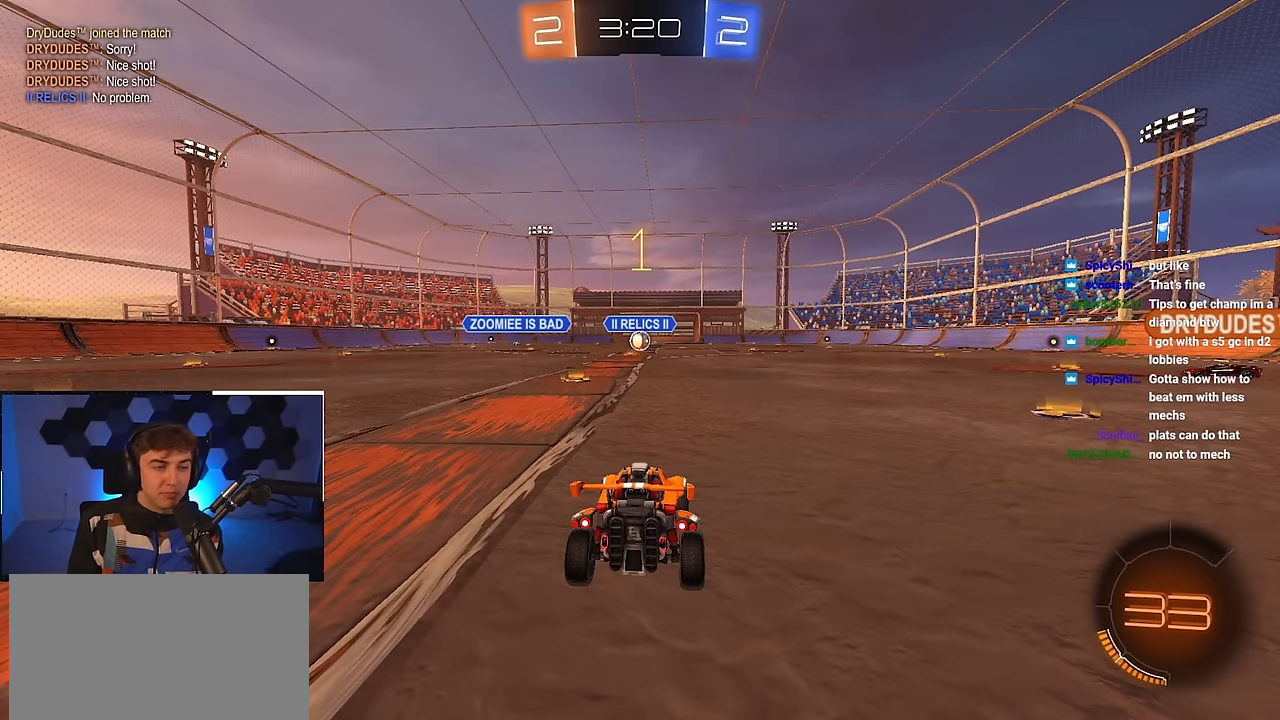
{"buttons": [], "left_stick": "up-left", "right_stick": "center", "events": [[450, "left_stick", "up-left"]]}
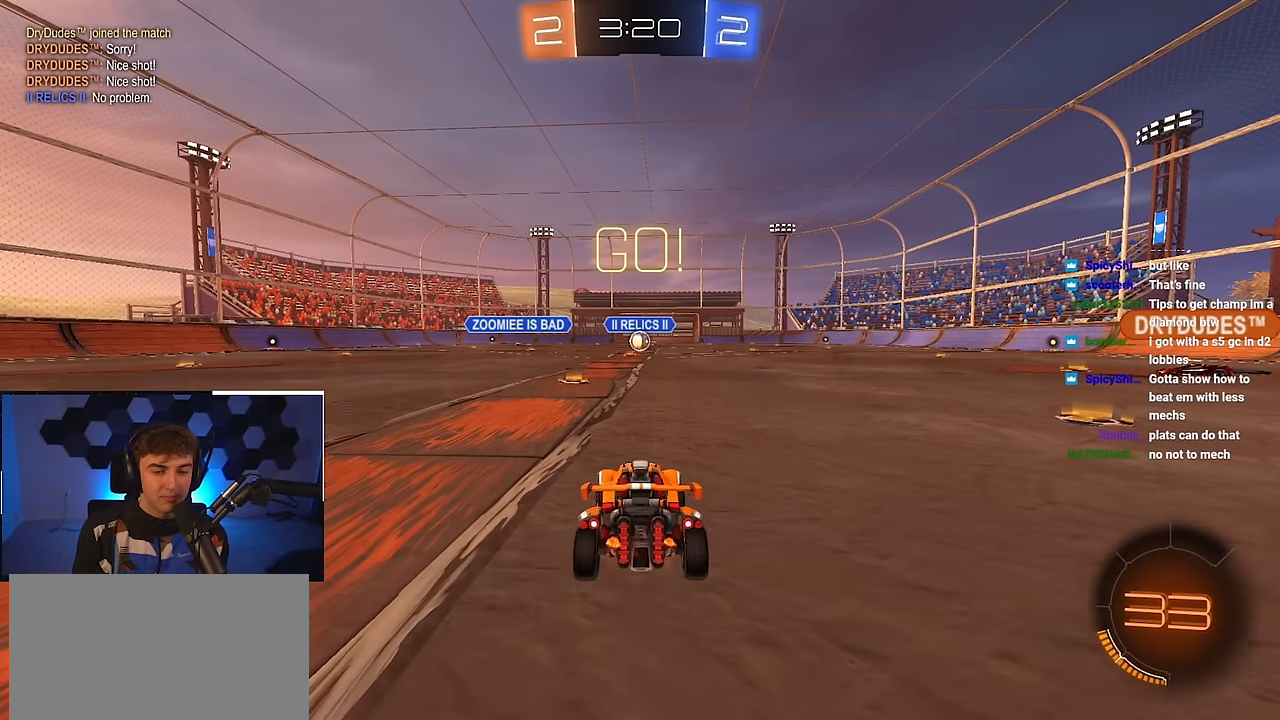
{"buttons": [], "left_stick": "center", "right_stick": "center", "events": [[50, "left_stick", "up"], [116, "CROSS", "down"], [216, "CROSS", "up"], [266, "CROSS", "down"], [366, "CROSS", "up"], [500, "left_stick", "center"]]}
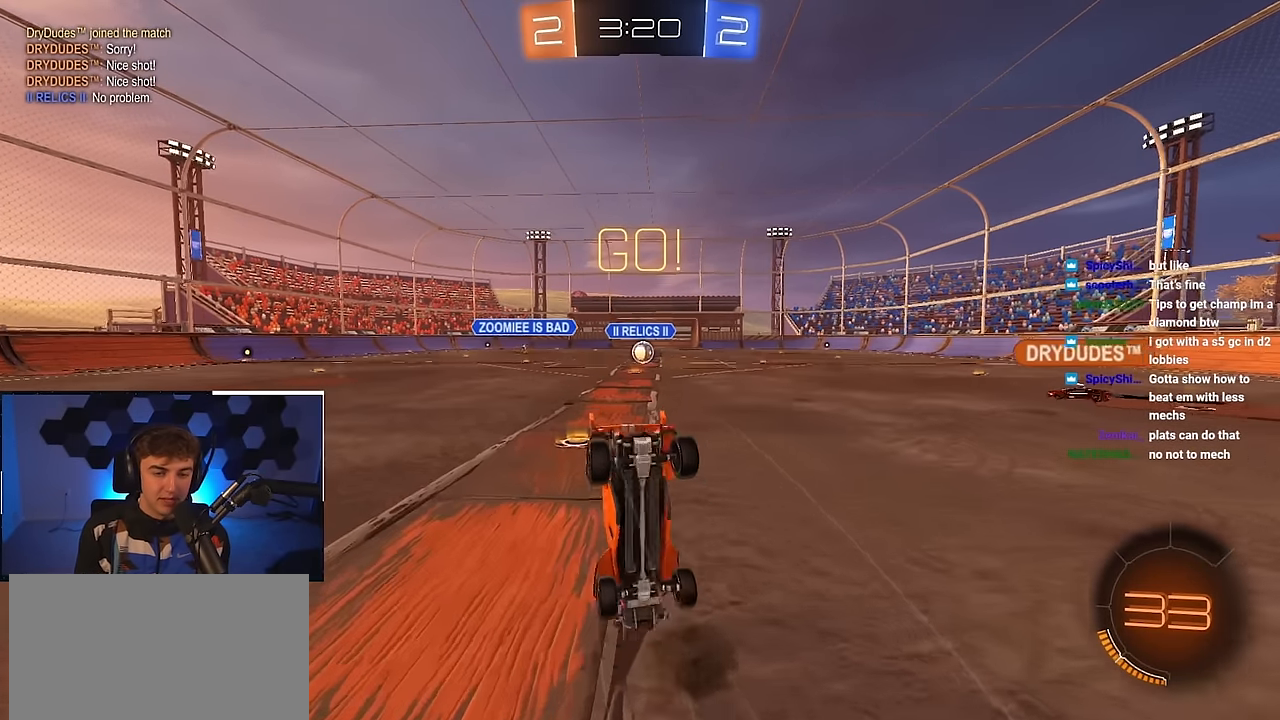
{"buttons": [], "left_stick": "center", "right_stick": "center", "events": []}
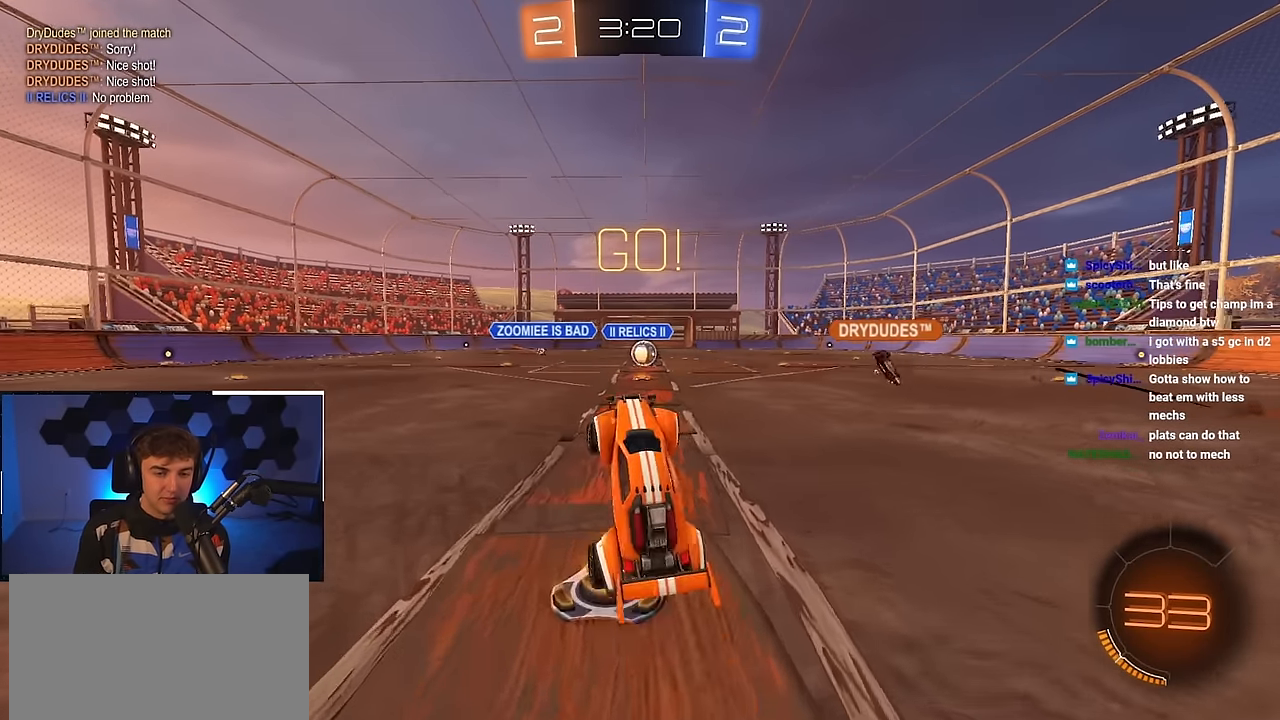
{"buttons": [], "left_stick": "up-right", "right_stick": "center", "events": [[400, "left_stick", "up-right"]]}
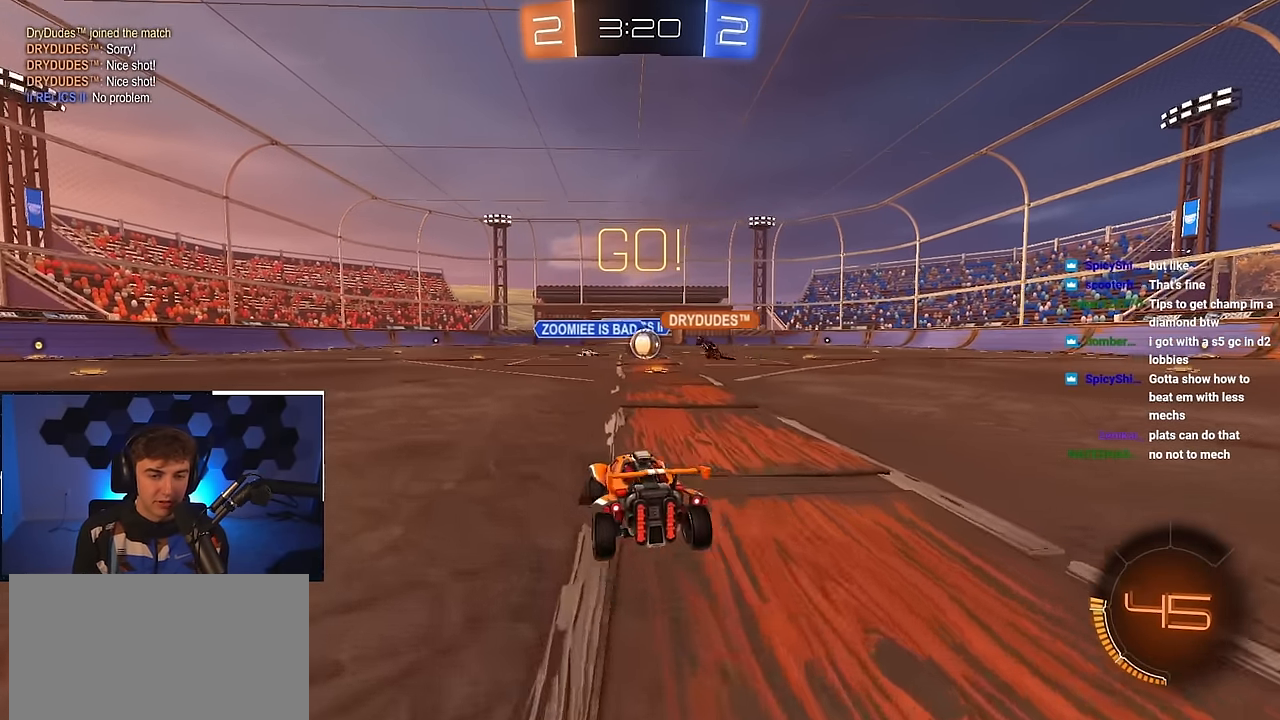
{"buttons": [], "left_stick": "up-right", "right_stick": "center", "events": [[166, "left_stick", "up"], [416, "left_stick", "up-right"]]}
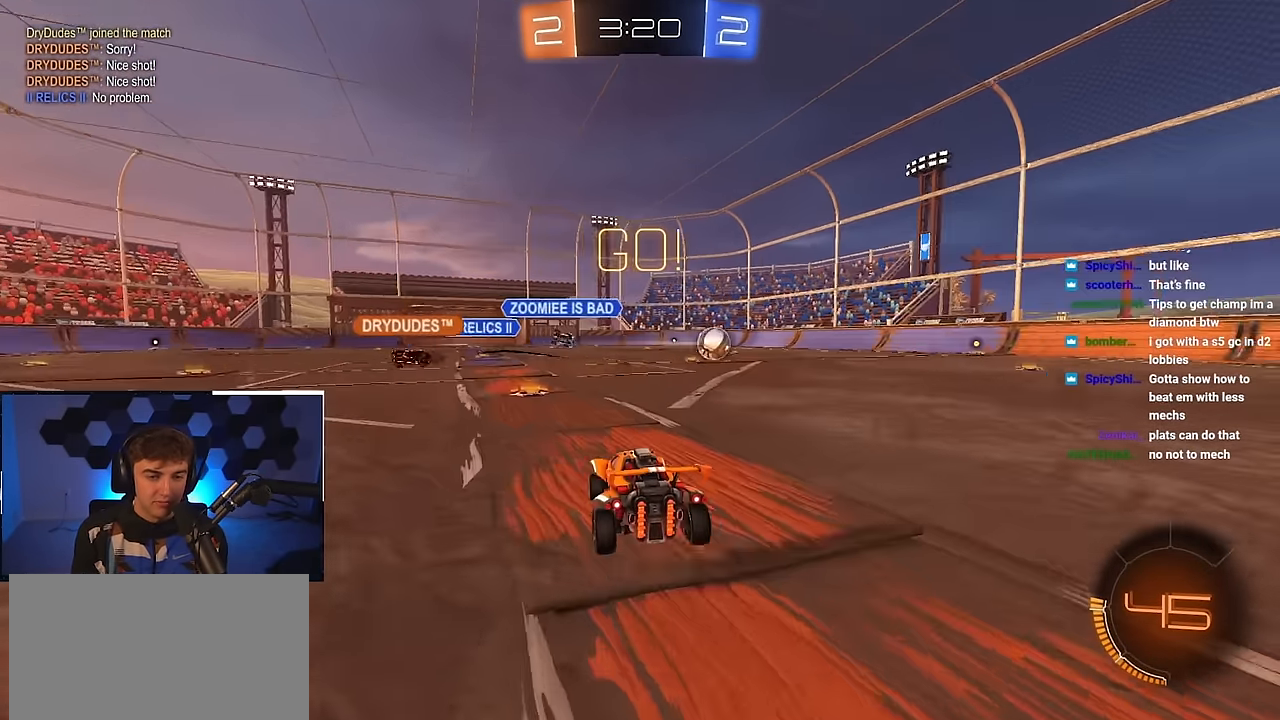
{"buttons": ["L2"], "left_stick": "up", "right_stick": "center", "events": [[50, "R1", "down"], [116, "R1", "up"], [350, "L2", "down"], [450, "left_stick", "up"]]}
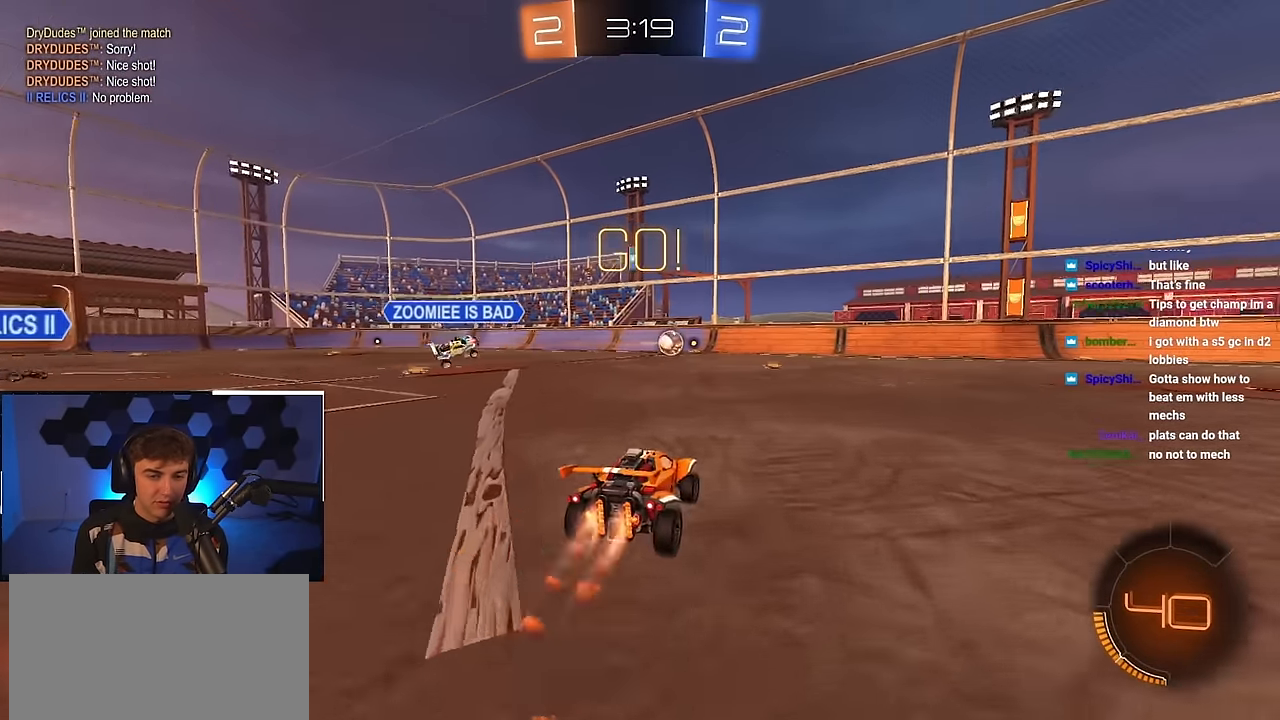
{"buttons": ["L2"], "left_stick": "up", "right_stick": "center", "events": []}
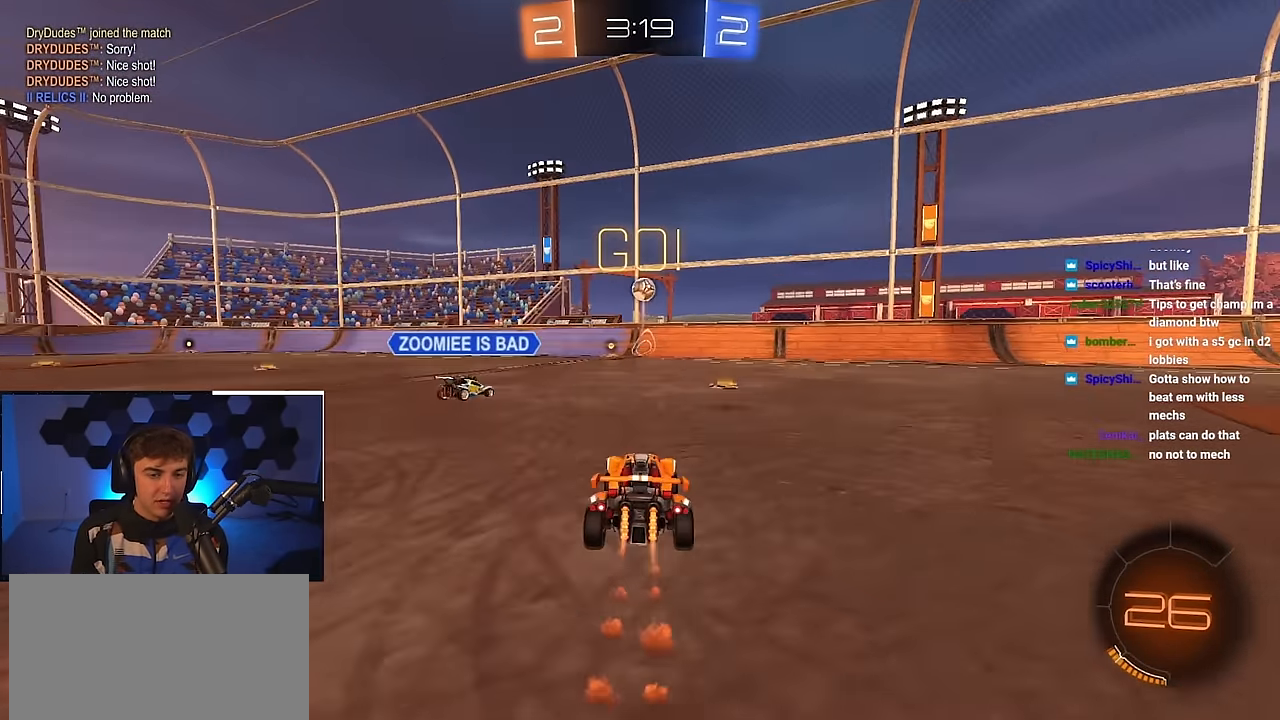
{"buttons": ["L2"], "left_stick": "up", "right_stick": "center", "events": [[266, "left_stick", "up-right"], [466, "left_stick", "up"]]}
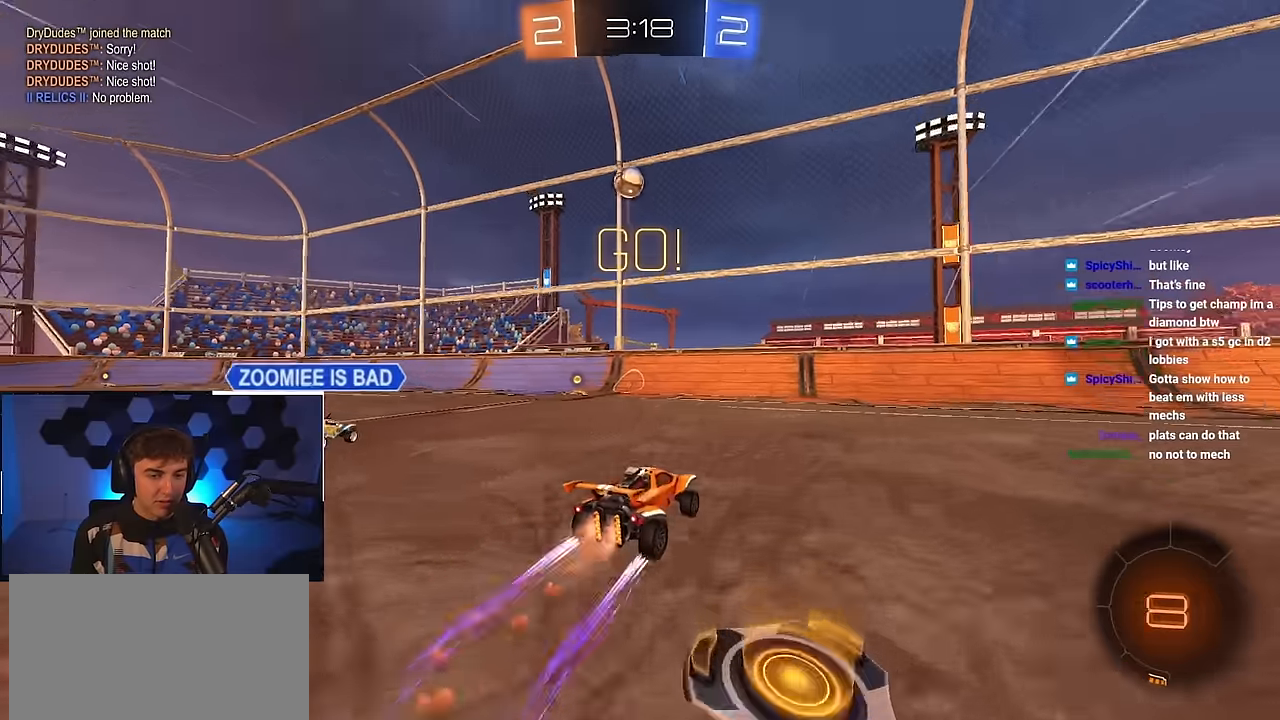
{"buttons": [], "left_stick": "up-right", "right_stick": "center", "events": [[133, "L2", "up"], [150, "left_stick", "up-right"], [366, "TRIANGLE", "down"], [500, "TRIANGLE", "up"]]}
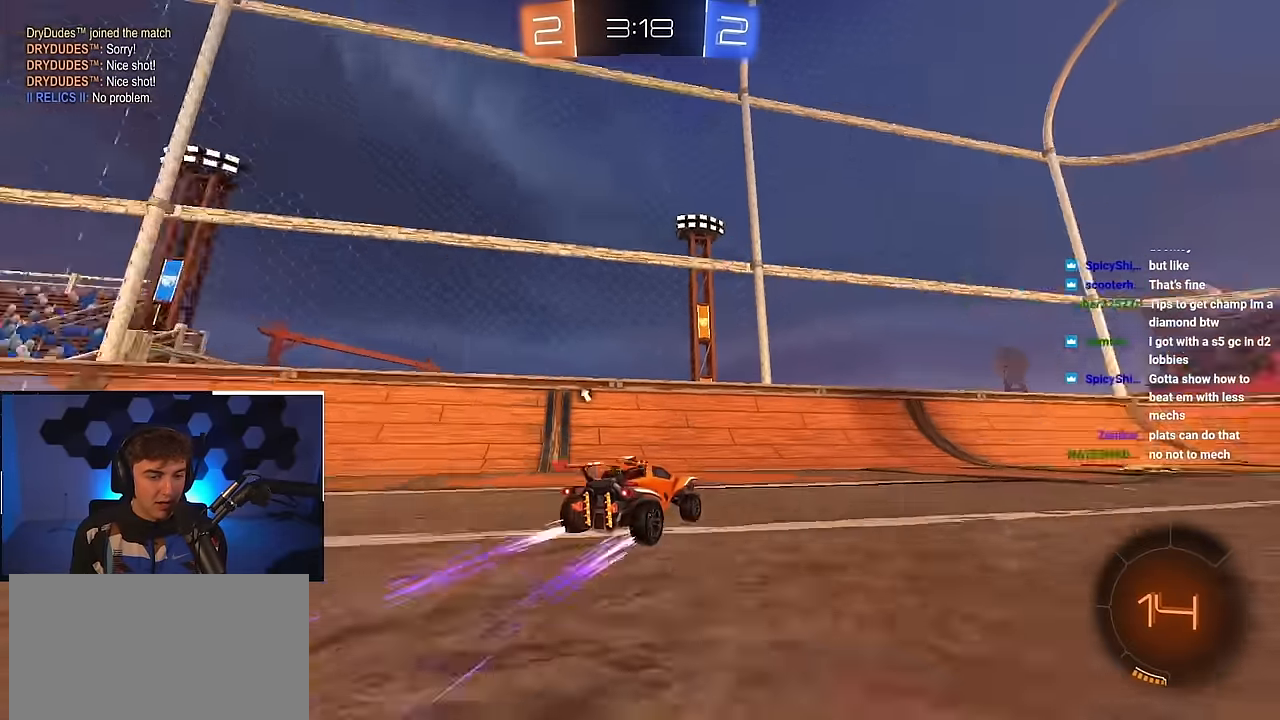
{"buttons": [], "left_stick": "up", "right_stick": "center", "events": [[66, "L2", "down"], [366, "left_stick", "up"], [450, "L2", "up"]]}
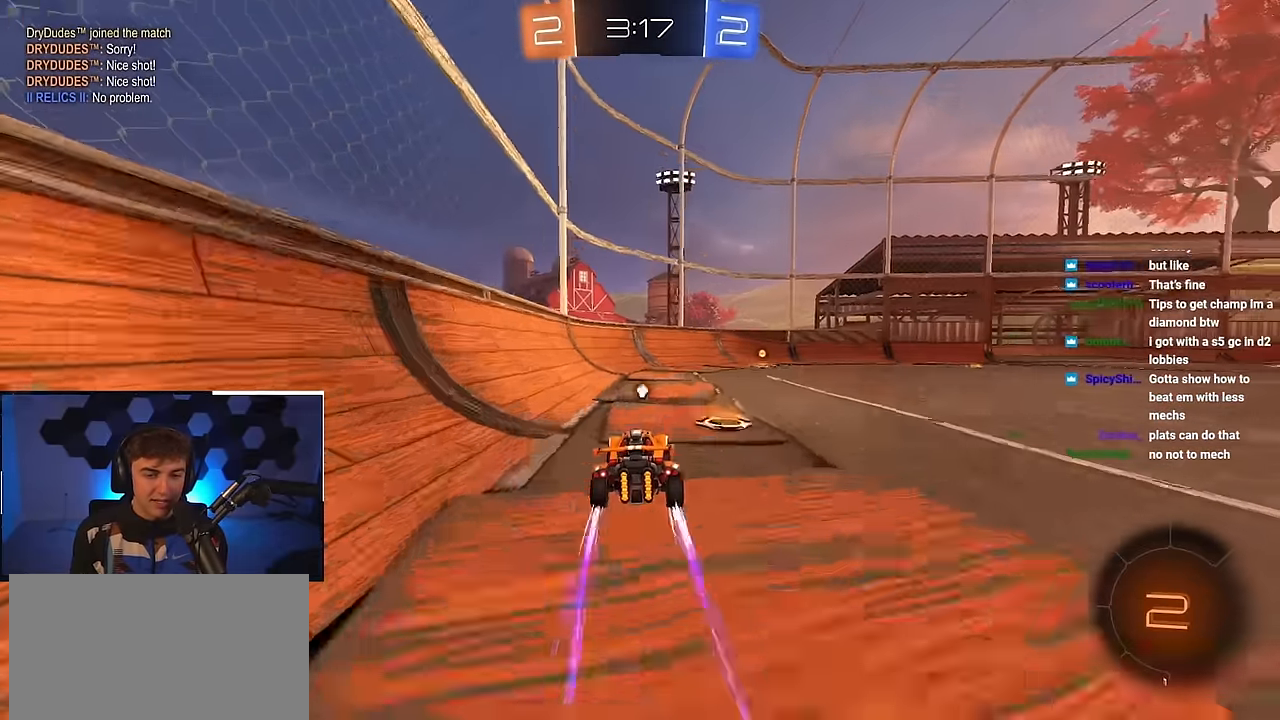
{"buttons": ["L2", "R1"], "left_stick": "up-right", "right_stick": "center", "events": [[250, "TRIANGLE", "down"], [300, "L2", "down"], [350, "TRIANGLE", "up"], [416, "left_stick", "up-right"], [466, "R1", "down"]]}
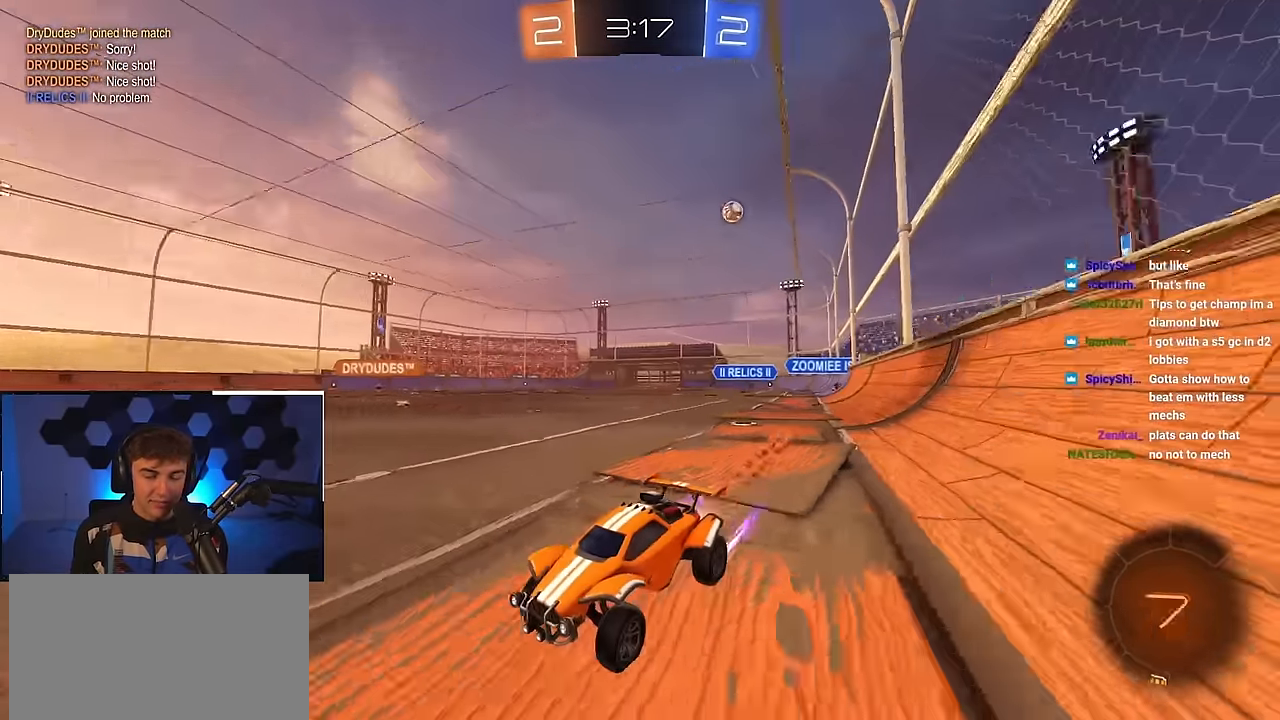
{"buttons": [], "left_stick": "up-right", "right_stick": "center", "events": [[66, "L2", "up"], [200, "R1", "up"], [200, "left_stick", "center"], [383, "left_stick", "up-right"]]}
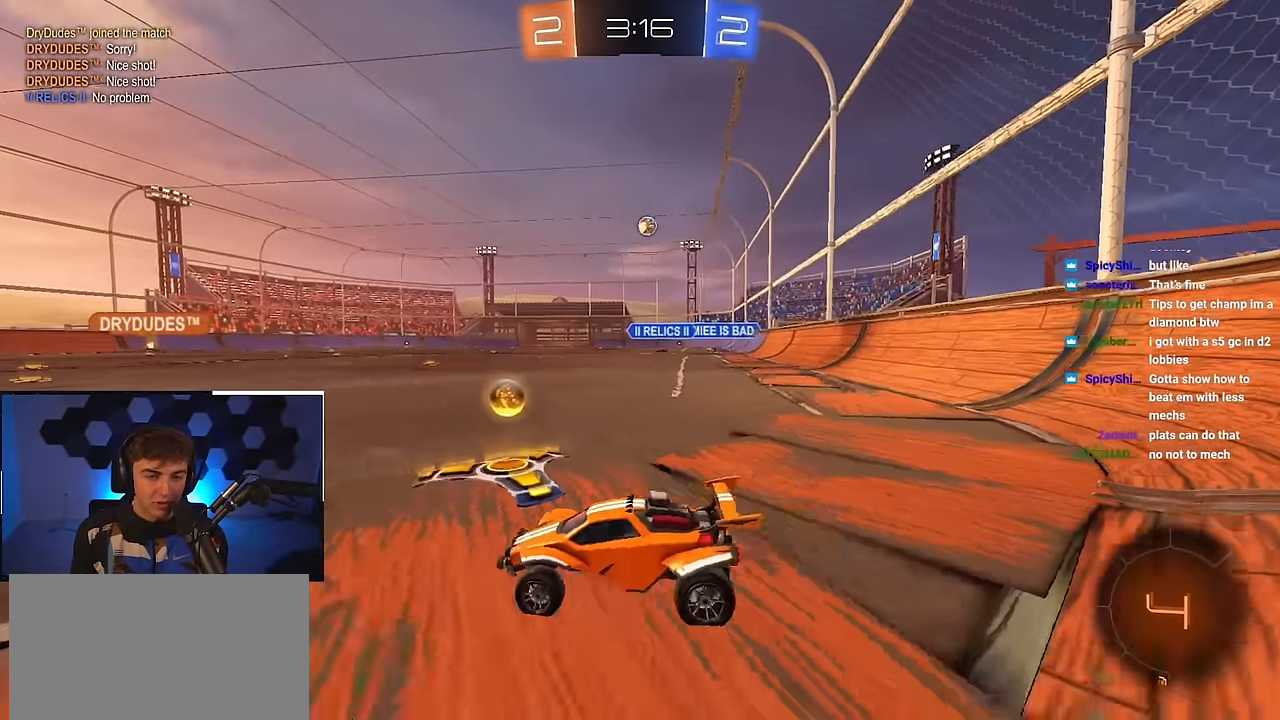
{"buttons": [], "left_stick": "up", "right_stick": "center", "events": [[66, "left_stick", "up"], [233, "left_stick", "up-right"], [383, "left_stick", "up"]]}
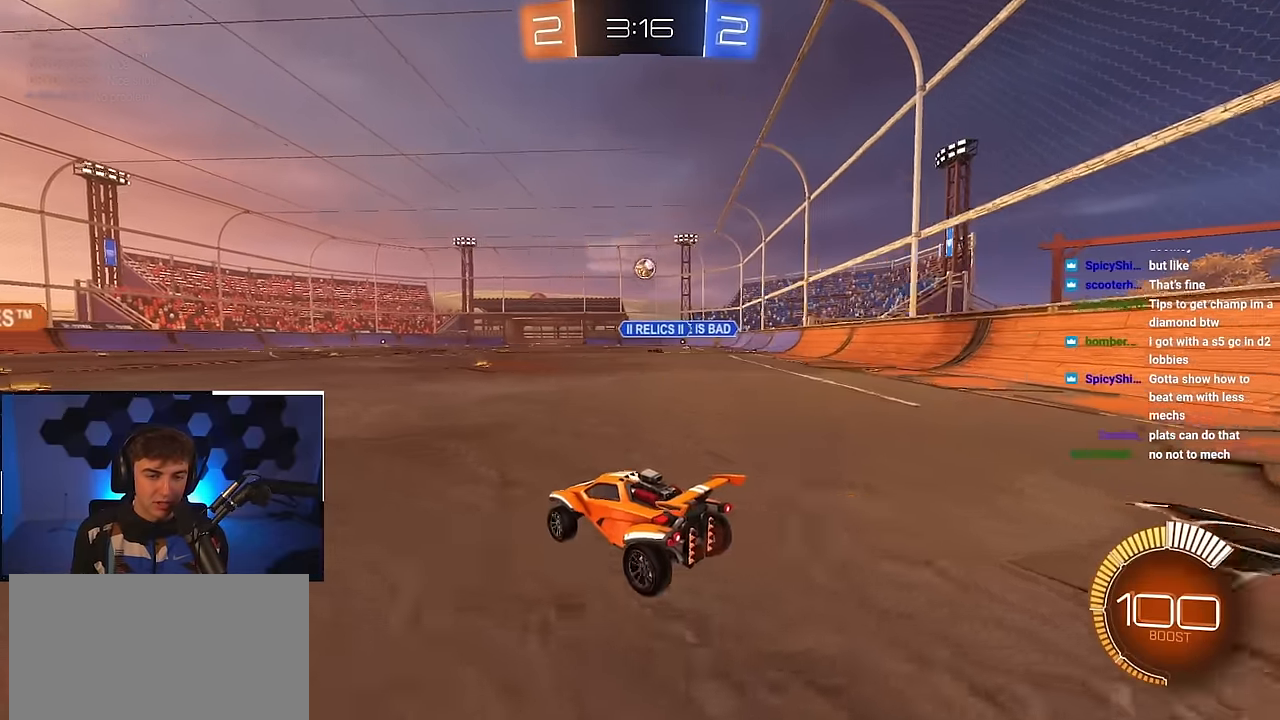
{"buttons": ["L2"], "left_stick": "up", "right_stick": "center", "events": [[250, "left_stick", "up-right"], [433, "L2", "down"], [433, "left_stick", "up"]]}
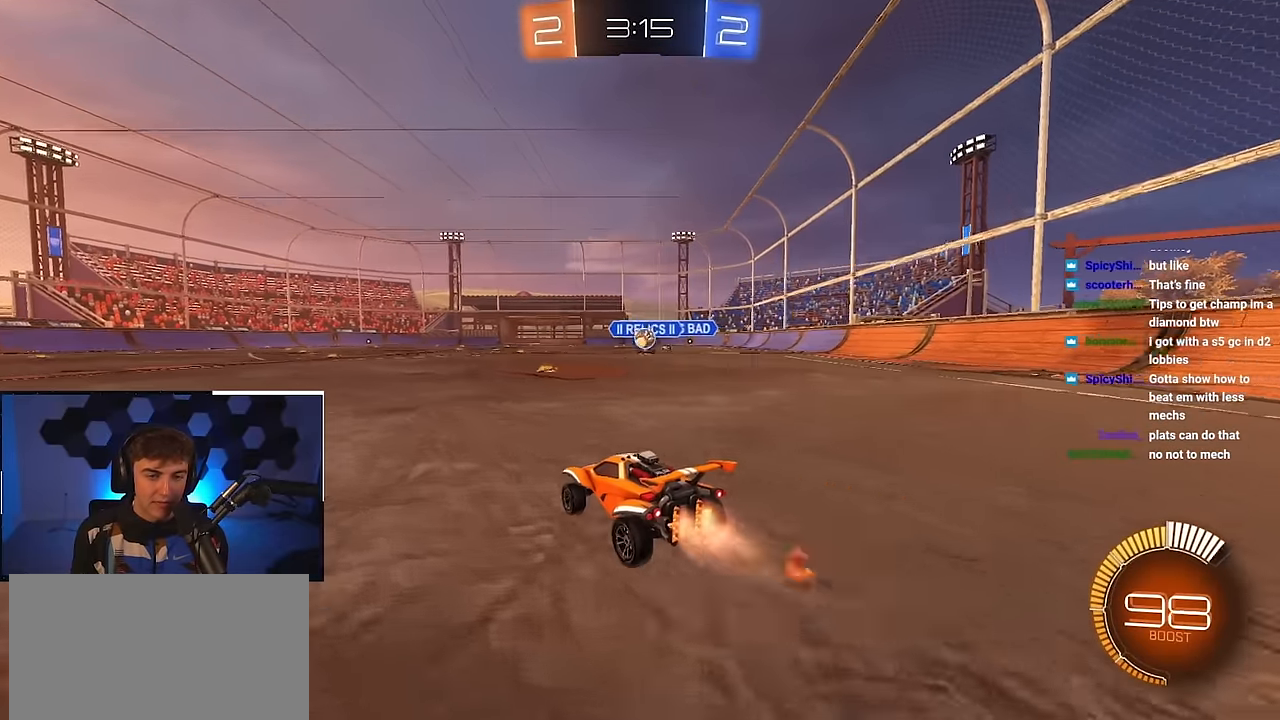
{"buttons": ["L2"], "left_stick": "up", "right_stick": "center", "events": [[166, "L2", "up"], [166, "left_stick", "up-right"], [333, "L2", "down"], [466, "left_stick", "up"]]}
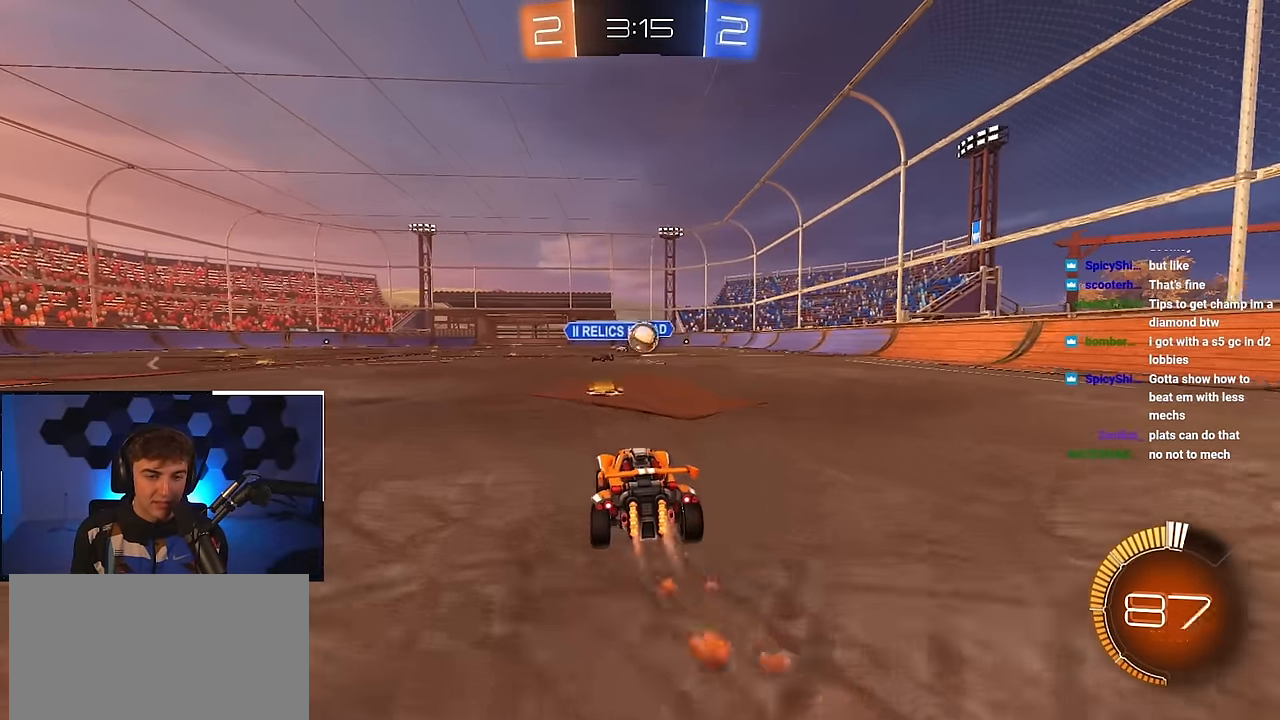
{"buttons": ["R1"], "left_stick": "down-right", "right_stick": "center", "events": [[250, "L2", "up"], [250, "left_stick", "right"], [333, "left_stick", "down-right"], [400, "R1", "down"]]}
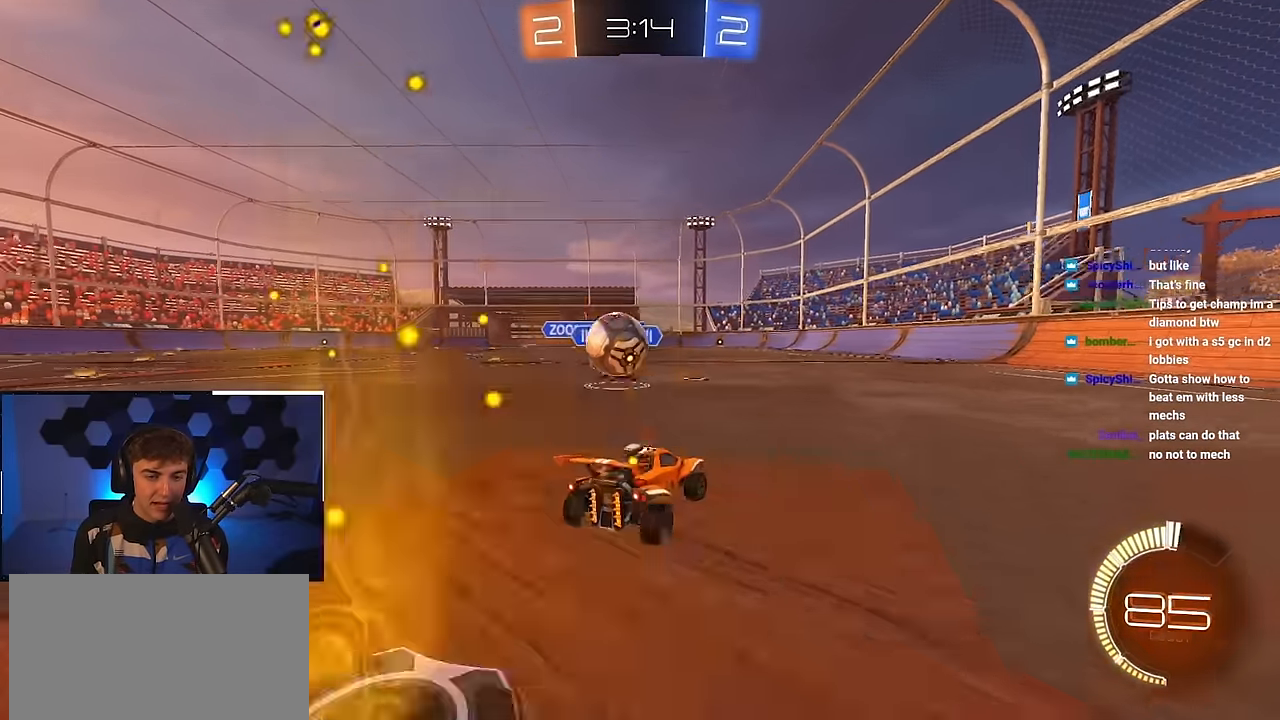
{"buttons": [], "left_stick": "up-right", "right_stick": "center", "events": [[66, "R1", "up"], [66, "left_stick", "up-right"], [350, "R1", "down"], [416, "R1", "up"]]}
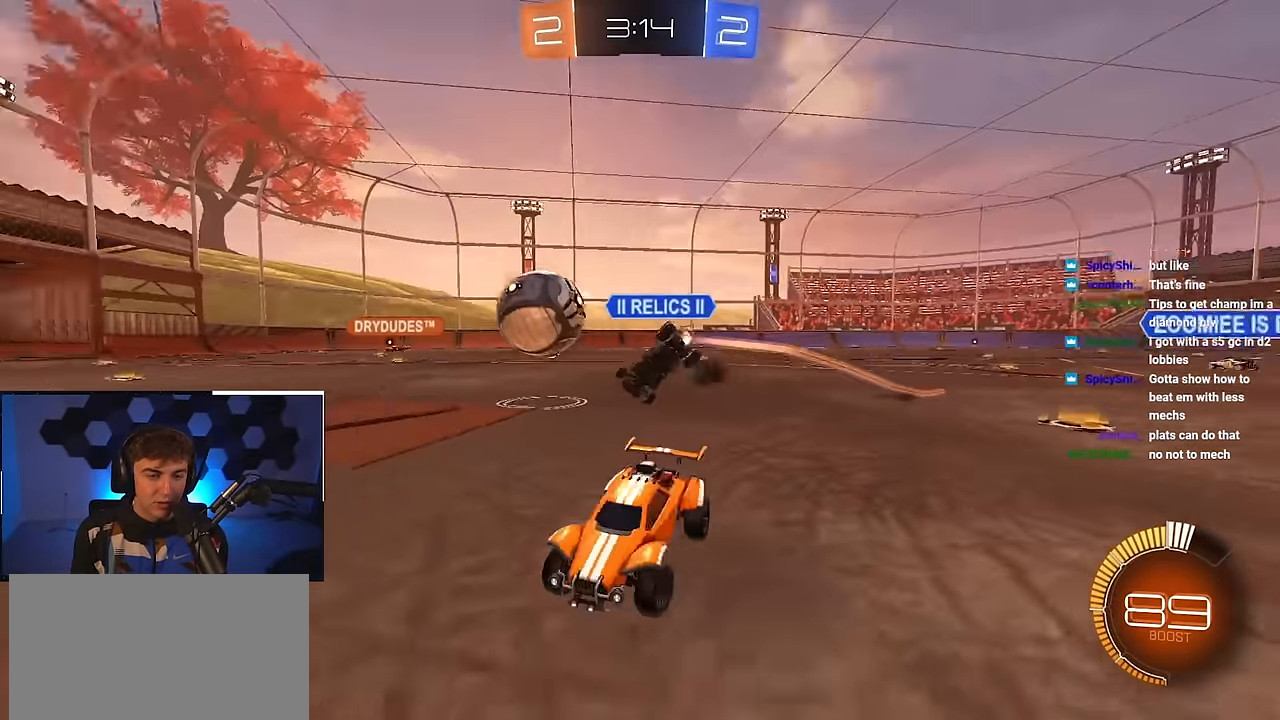
{"buttons": ["L2"], "left_stick": "up", "right_stick": "center", "events": [[466, "L2", "down"], [466, "left_stick", "up"]]}